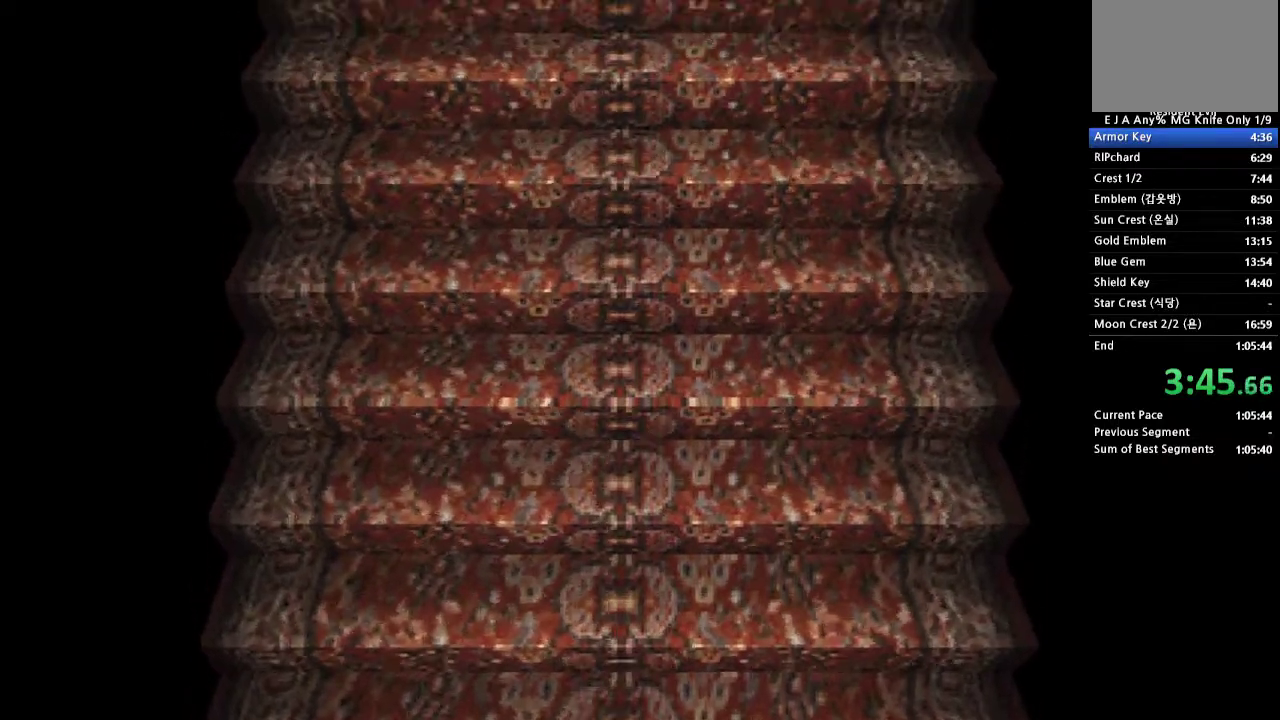
Gameplay with a controller (PlayStation layout); each line is a JSON object with the inputs held at the frame after it. "events" lists button and stick changes between this image and that frame as [ms after this image, input, new state], when the widget could be followed in between. Not read: L3 R3 left_stick right_stick.
{"buttons": ["DPAD_RIGHT"], "events": [[500, "DPAD_RIGHT", "down"]]}
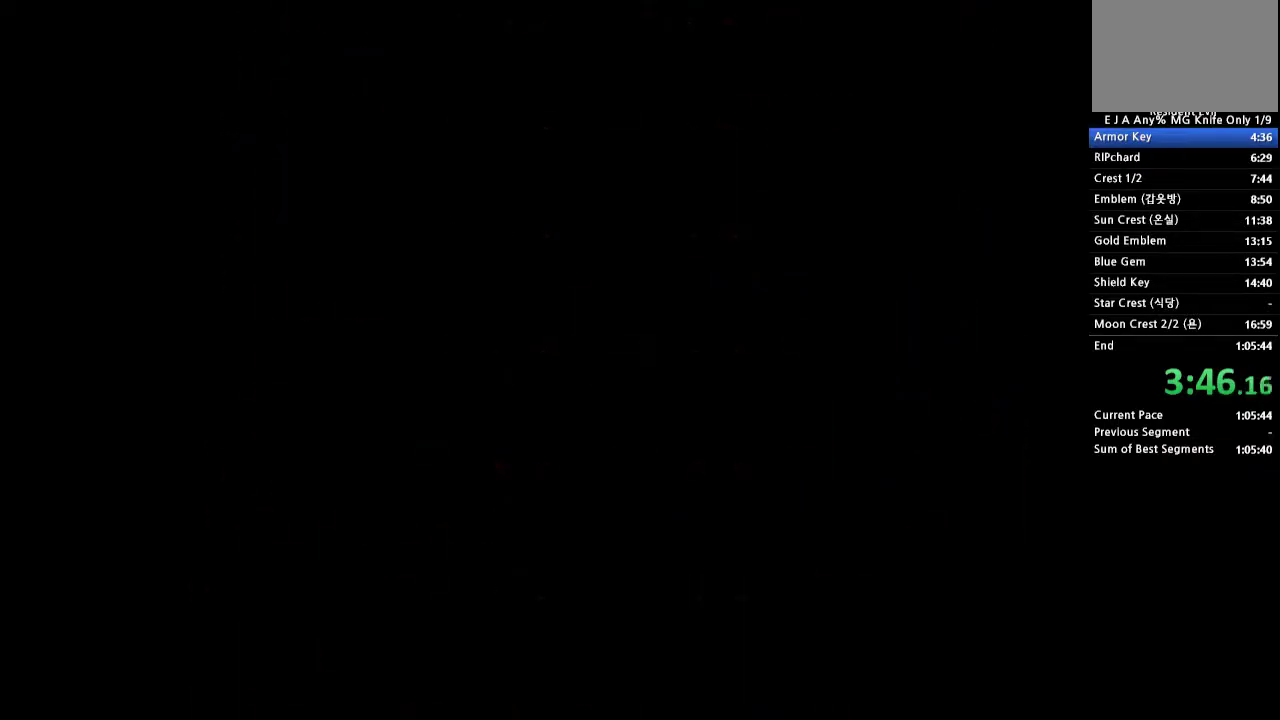
{"buttons": ["DPAD_RIGHT"], "events": []}
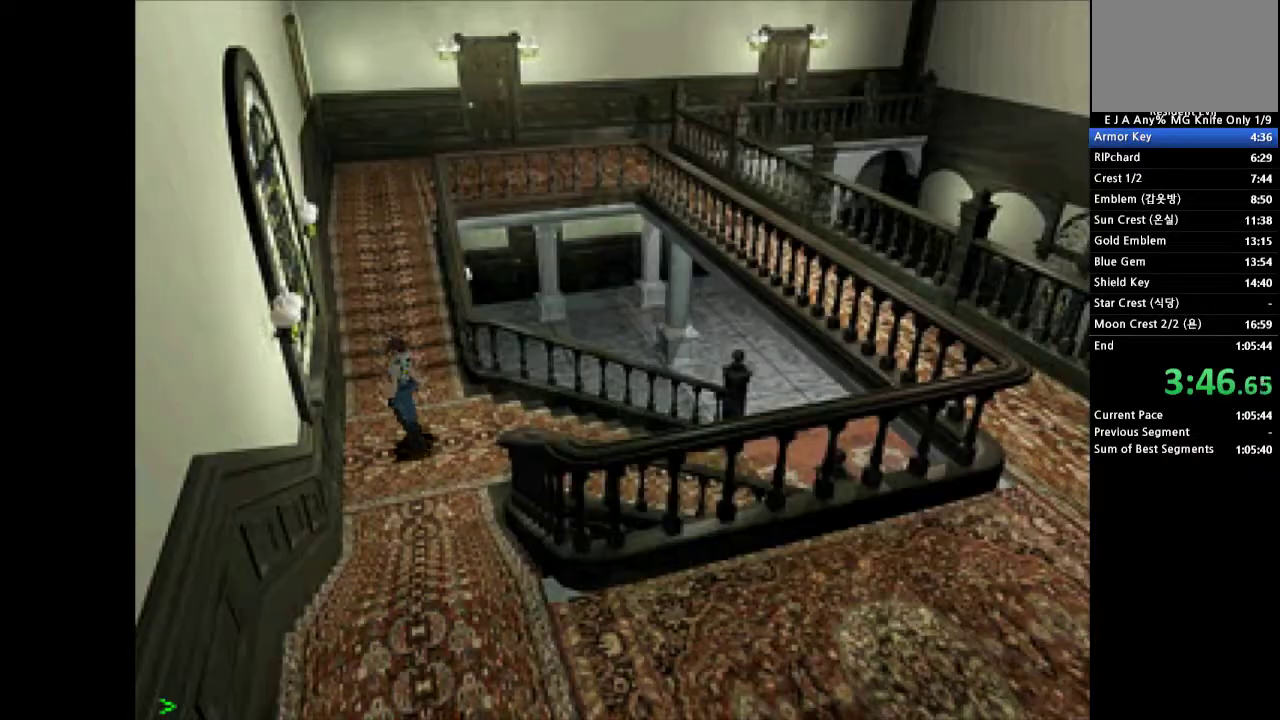
{"buttons": ["CROSS", "DPAD_UP"], "events": [[200, "DPAD_RIGHT", "up"], [300, "DPAD_UP", "down"], [333, "CROSS", "down"]]}
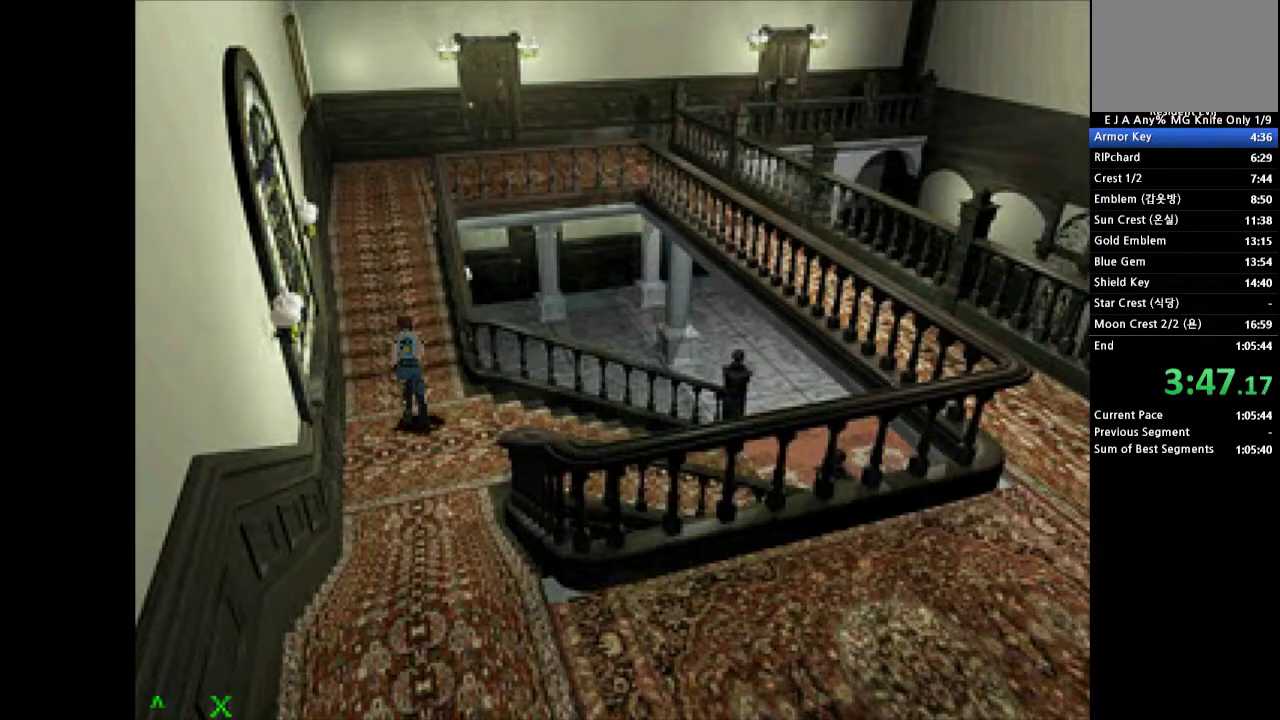
{"buttons": ["CROSS", "SQUARE", "DPAD_UP"], "events": [[183, "DPAD_LEFT", "down"], [283, "SQUARE", "down"], [333, "DPAD_LEFT", "up"], [400, "SQUARE", "up"], [500, "SQUARE", "down"]]}
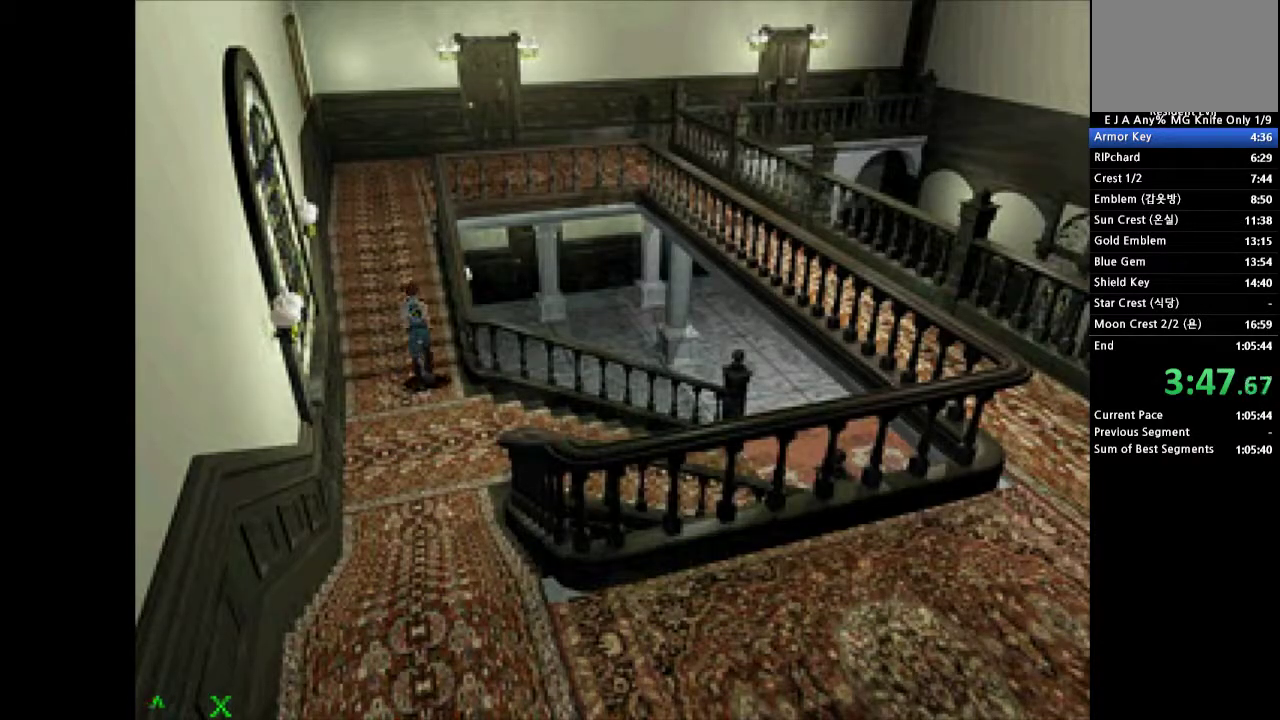
{"buttons": [], "events": [[67, "CROSS", "up"], [67, "SQUARE", "up"], [133, "SQUARE", "down"], [250, "DPAD_UP", "up"], [250, "SQUARE", "up"]]}
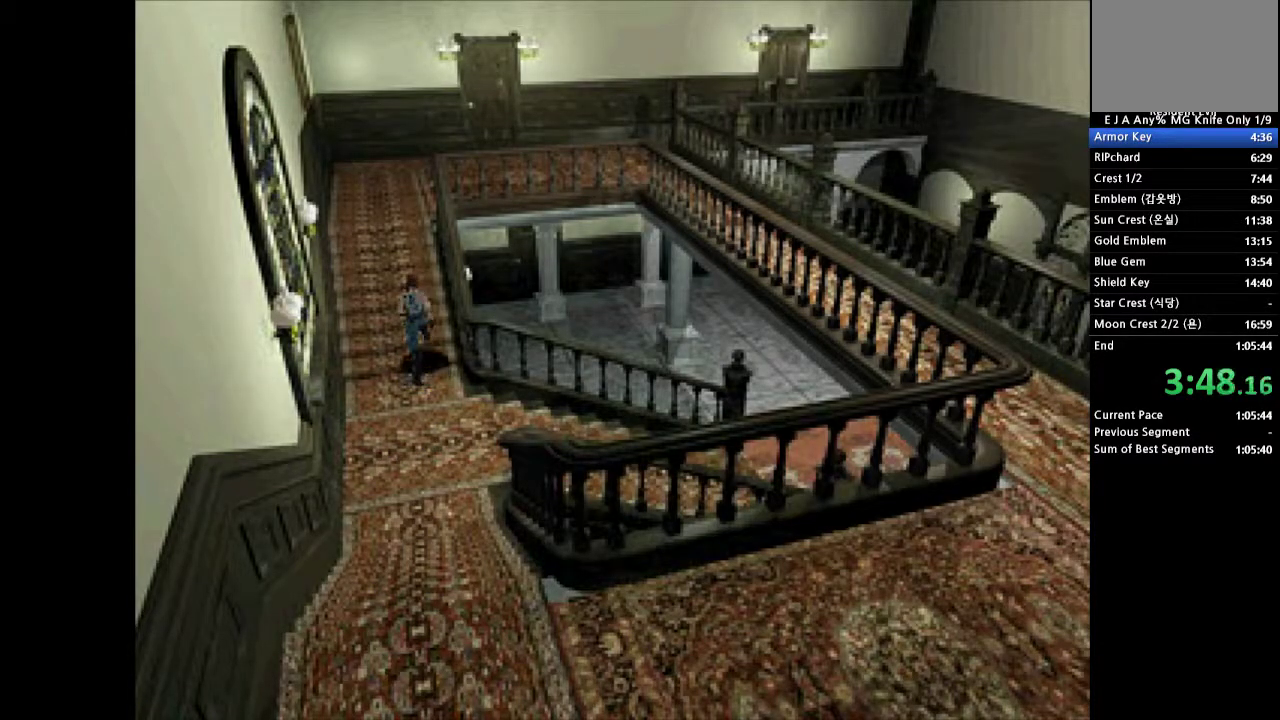
{"buttons": [], "events": []}
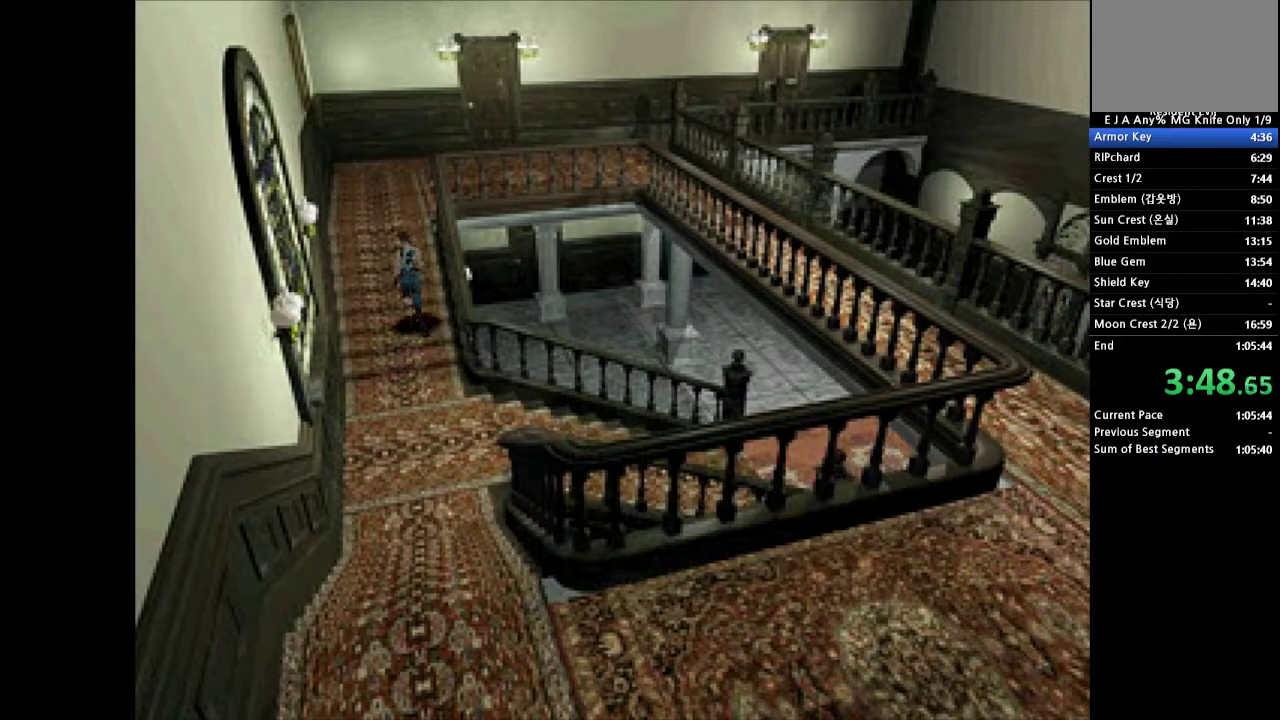
{"buttons": [], "events": []}
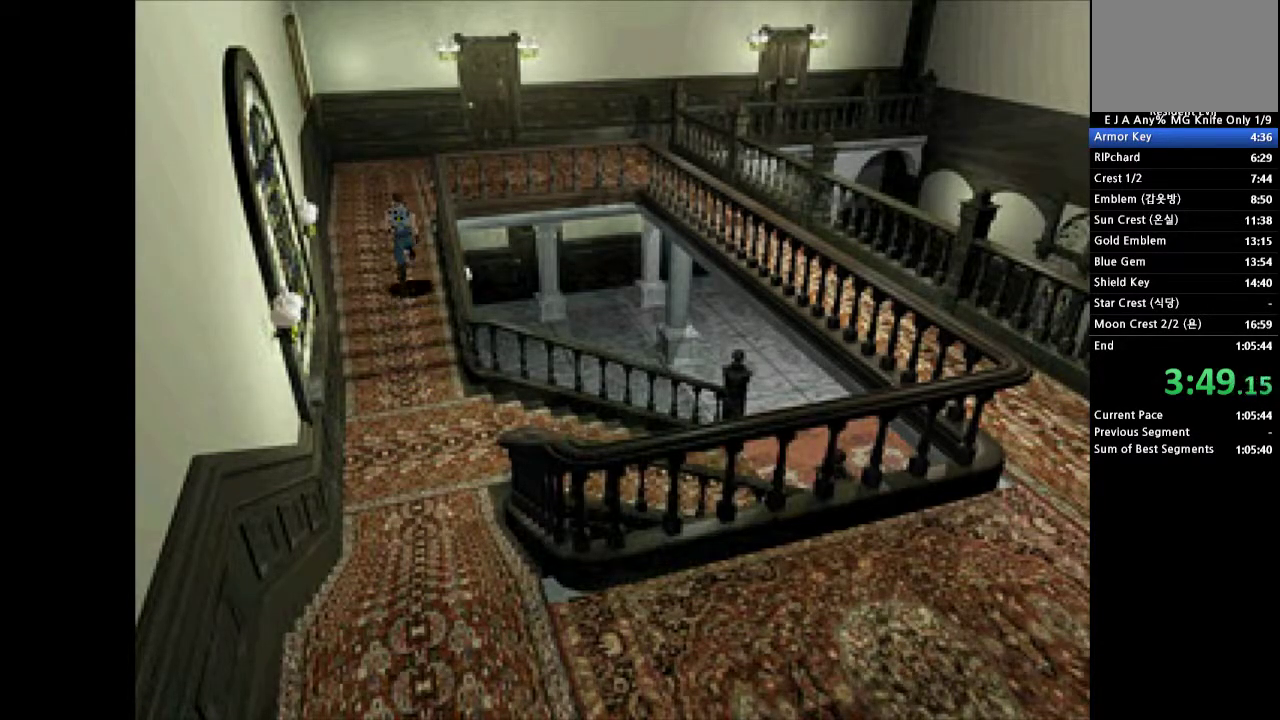
{"buttons": [], "events": []}
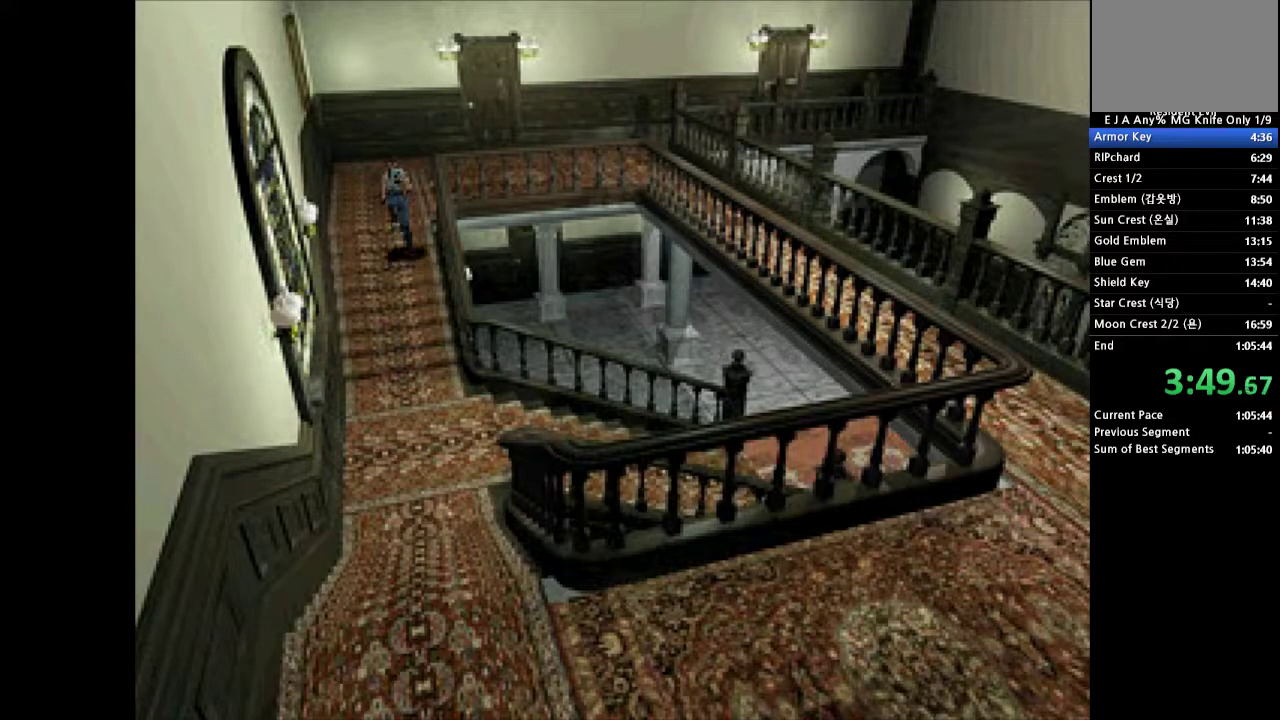
{"buttons": ["CROSS", "DPAD_UP"], "events": [[100, "DPAD_UP", "down"], [167, "CROSS", "down"]]}
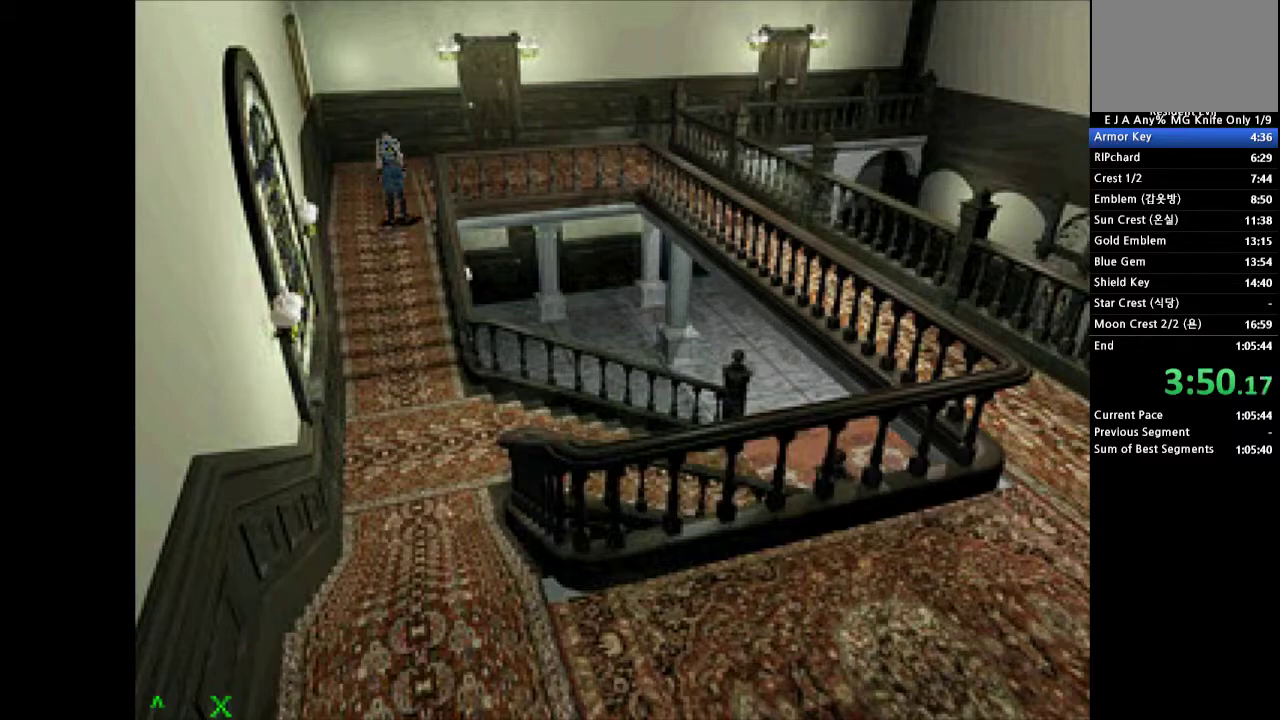
{"buttons": ["CROSS", "DPAD_UP", "DPAD_RIGHT"], "events": [[50, "DPAD_RIGHT", "down"]]}
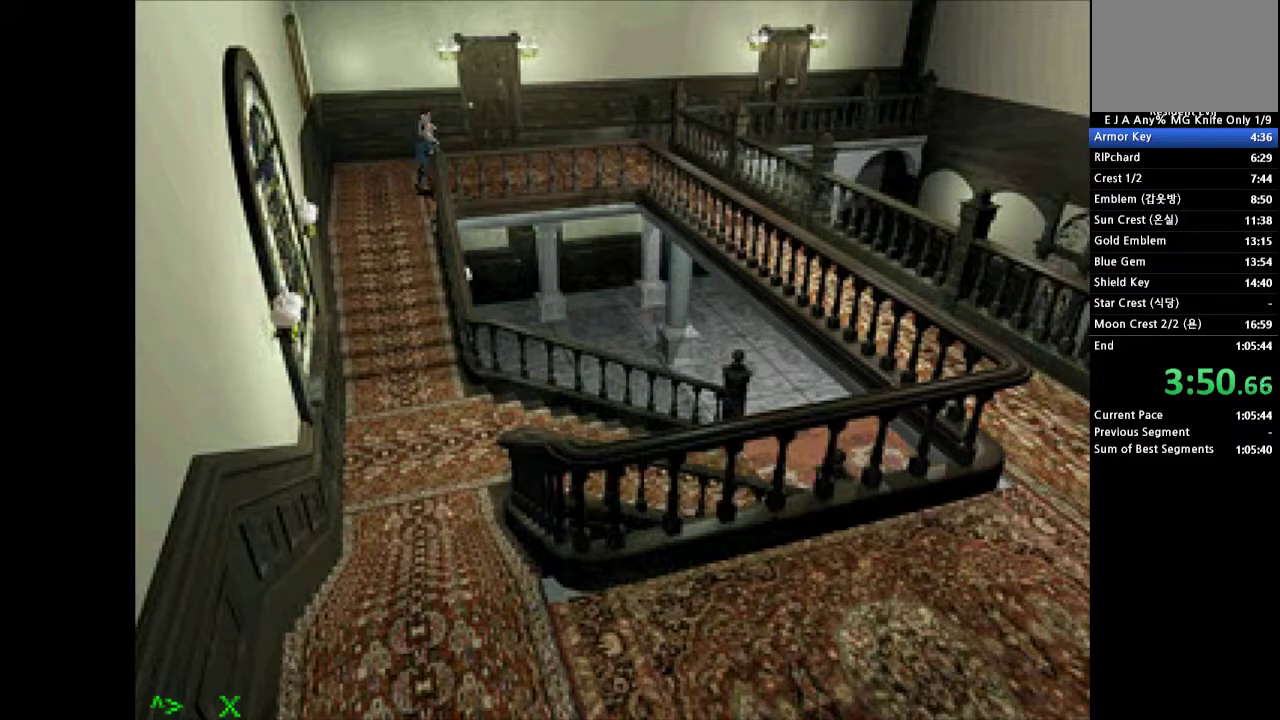
{"buttons": ["CROSS", "DPAD_UP", "DPAD_LEFT"], "events": [[250, "DPAD_RIGHT", "up"], [300, "DPAD_LEFT", "down"]]}
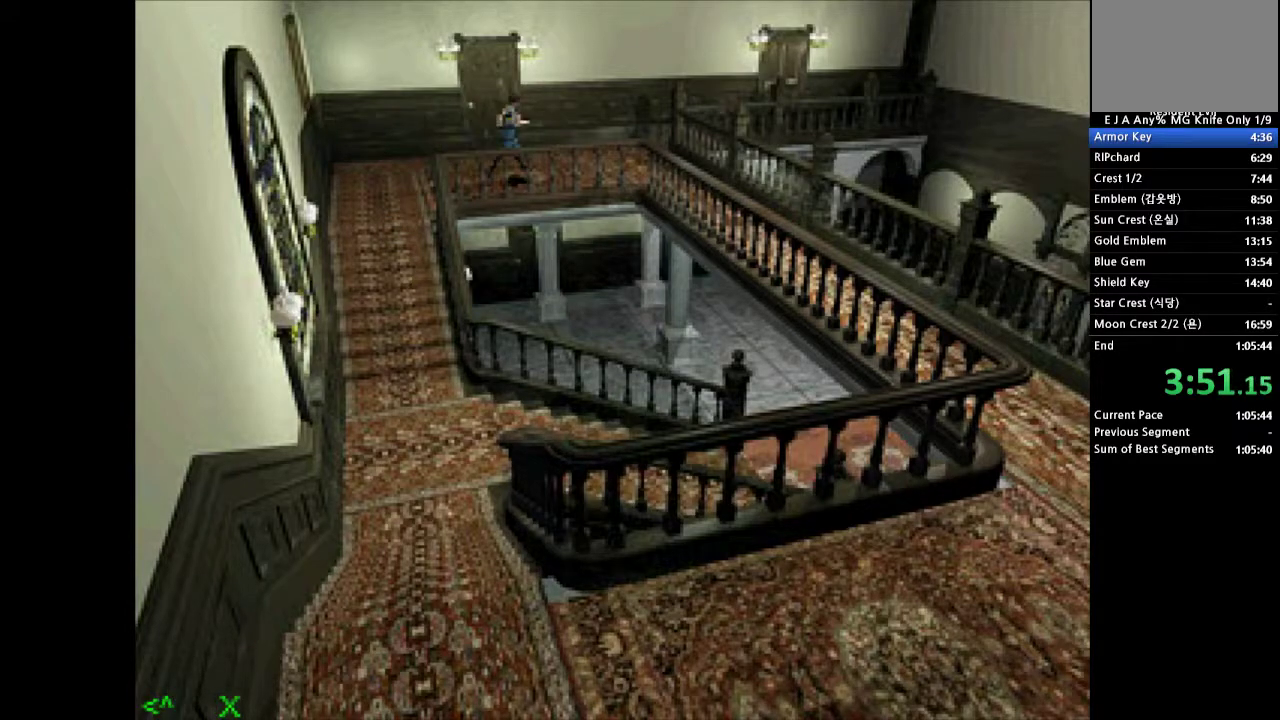
{"buttons": ["CROSS", "DPAD_UP"], "events": [[133, "DPAD_LEFT", "up"]]}
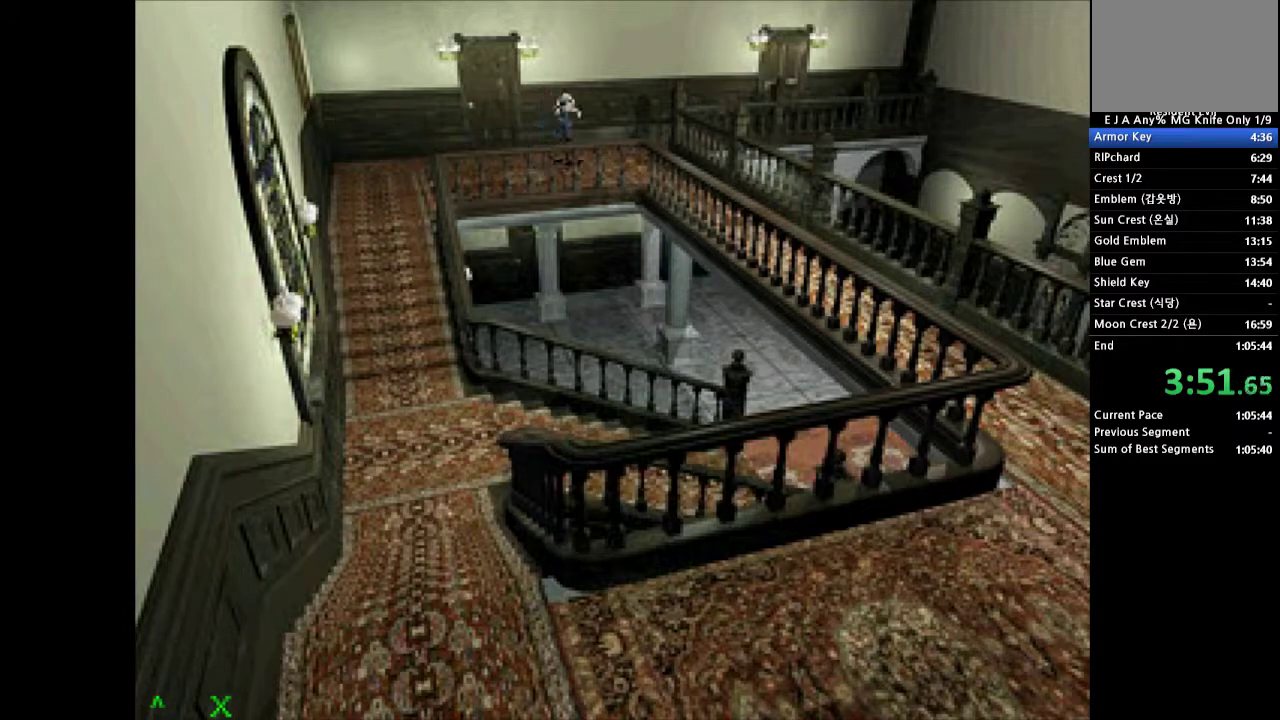
{"buttons": ["CROSS", "DPAD_UP", "DPAD_RIGHT"], "events": [[150, "DPAD_RIGHT", "down"], [383, "DPAD_RIGHT", "up"], [500, "DPAD_RIGHT", "down"]]}
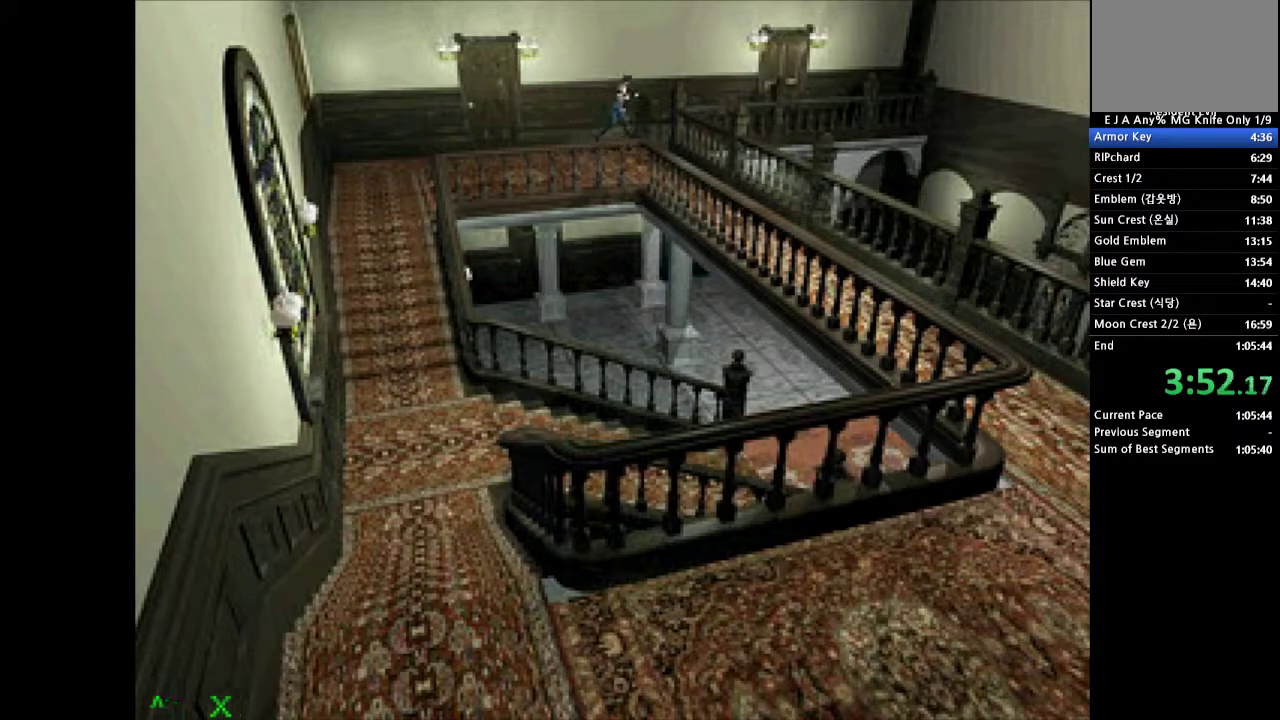
{"buttons": ["CROSS", "DPAD_UP"], "events": [[67, "DPAD_RIGHT", "up"]]}
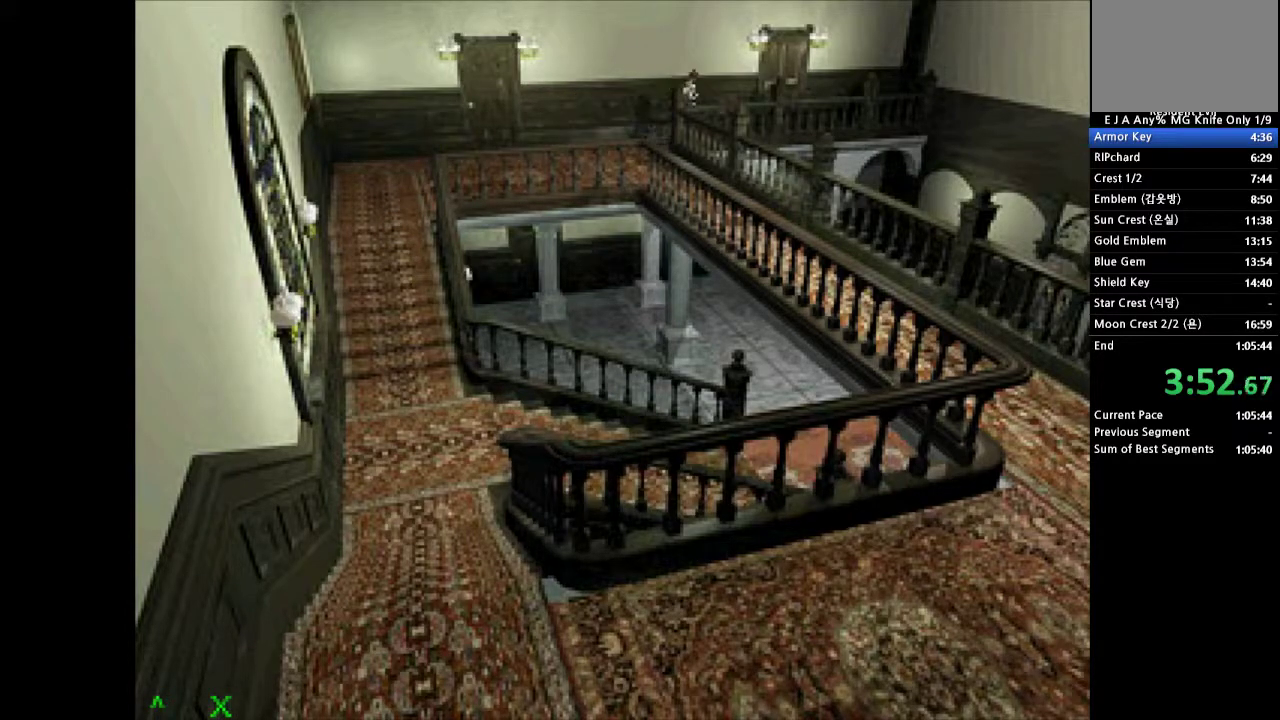
{"buttons": ["CROSS", "DPAD_UP"], "events": []}
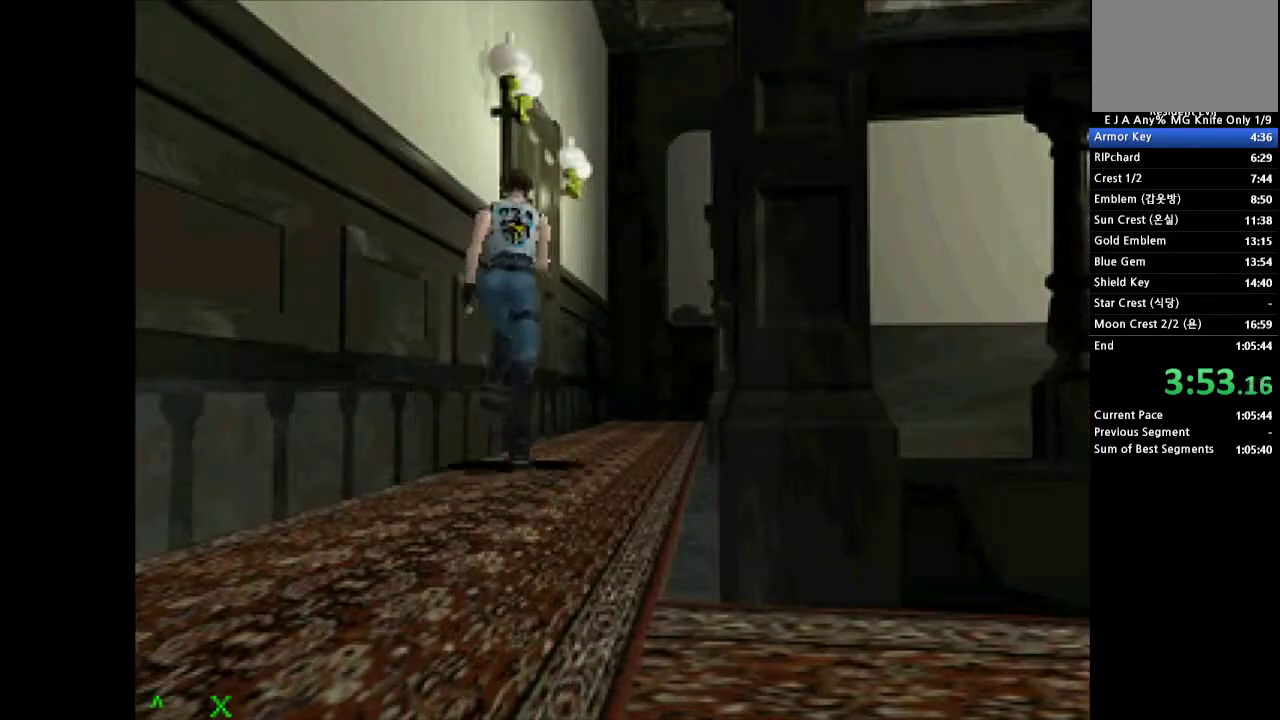
{"buttons": ["CROSS"], "events": [[67, "DPAD_LEFT", "down"], [183, "SQUARE", "down"], [283, "SQUARE", "up"], [367, "DPAD_LEFT", "up"], [383, "SQUARE", "down"], [467, "SQUARE", "up"], [483, "DPAD_UP", "up"]]}
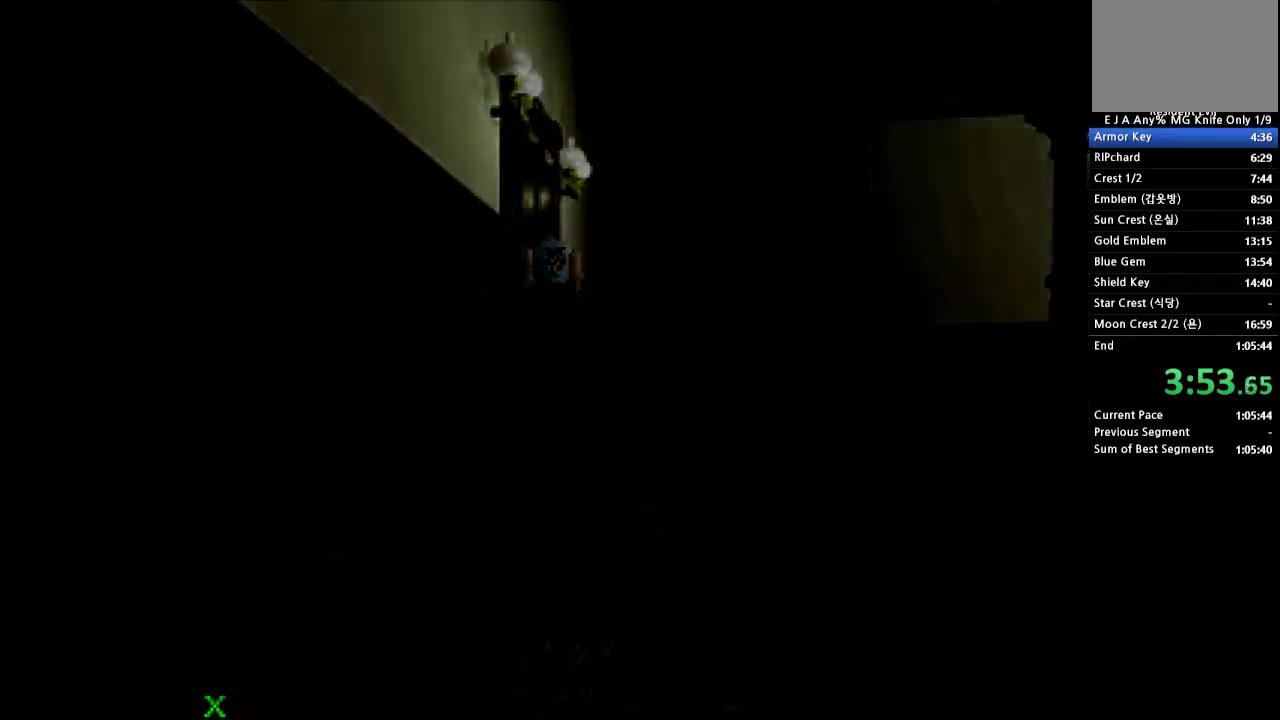
{"buttons": [], "events": [[33, "SQUARE", "down"], [117, "SQUARE", "up"], [167, "CROSS", "up"]]}
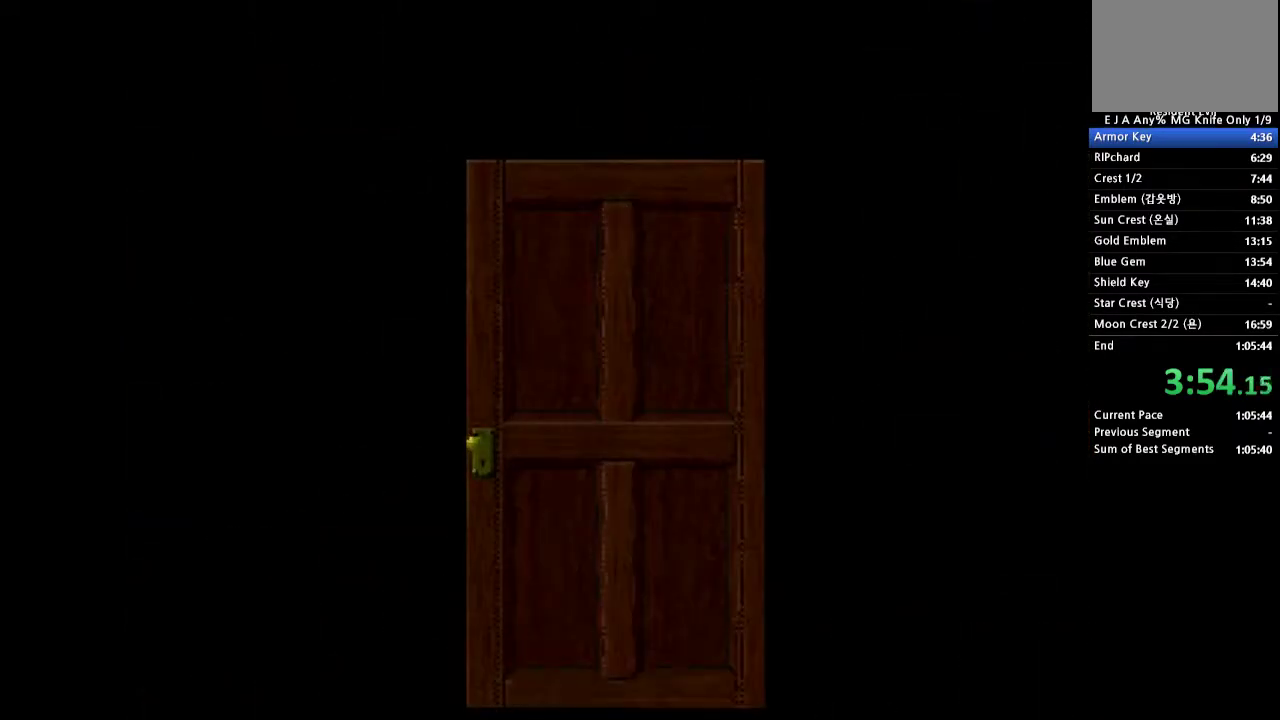
{"buttons": [], "events": []}
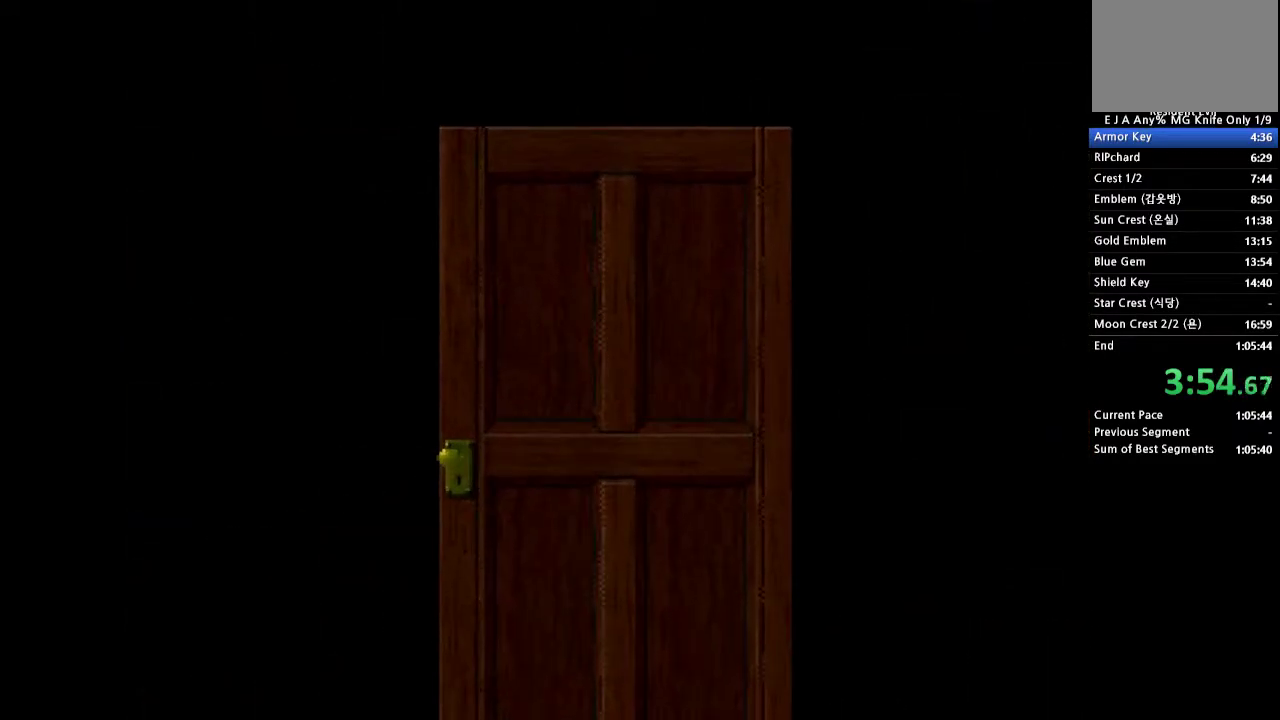
{"buttons": [], "events": []}
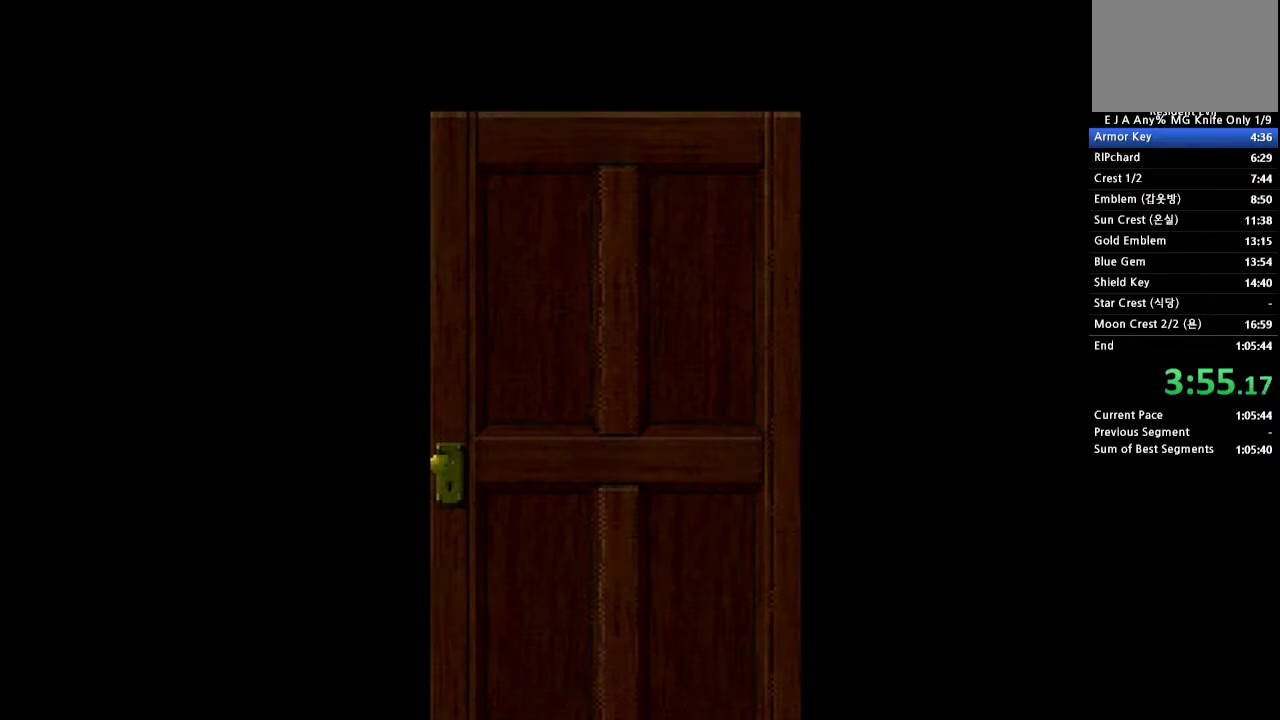
{"buttons": [], "events": []}
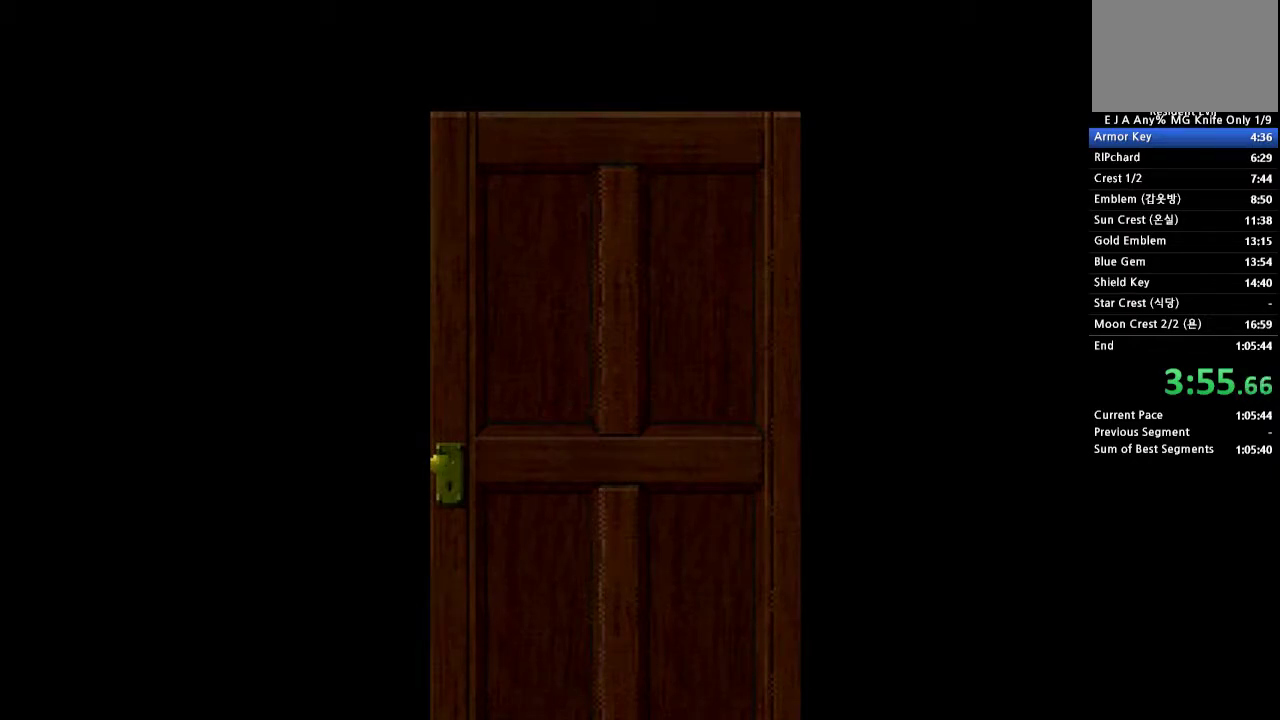
{"buttons": [], "events": []}
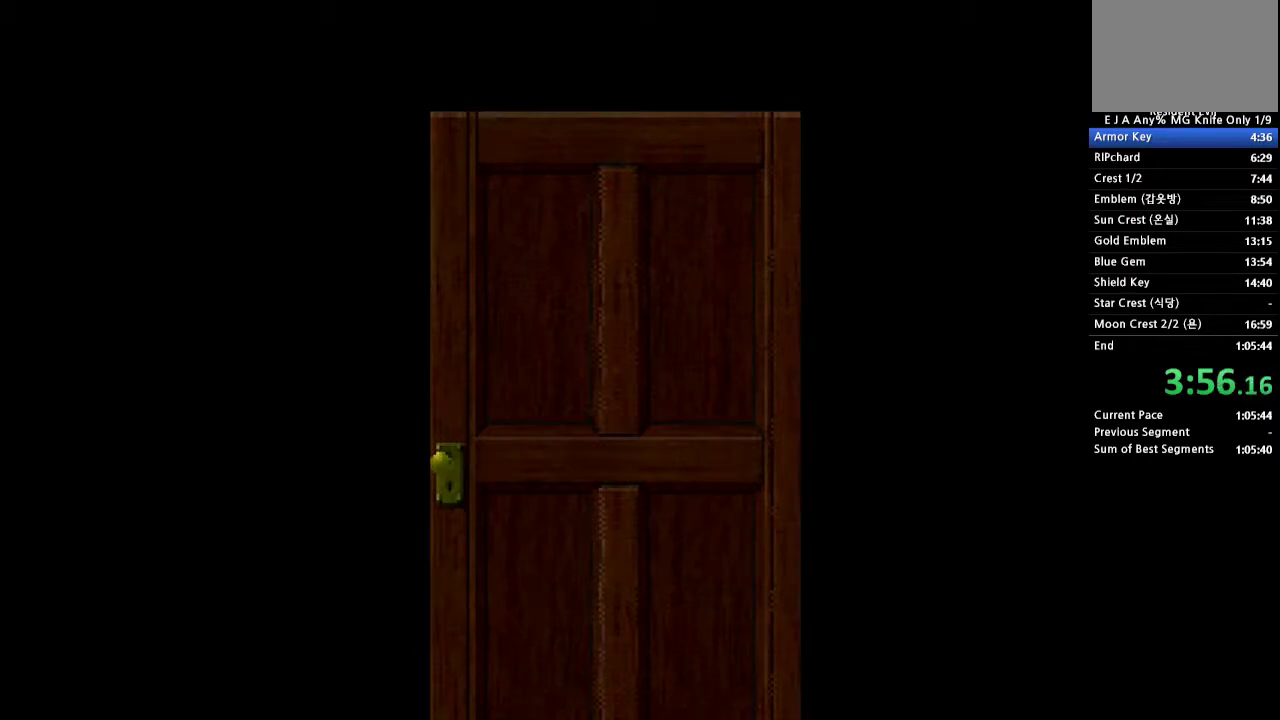
{"buttons": [], "events": []}
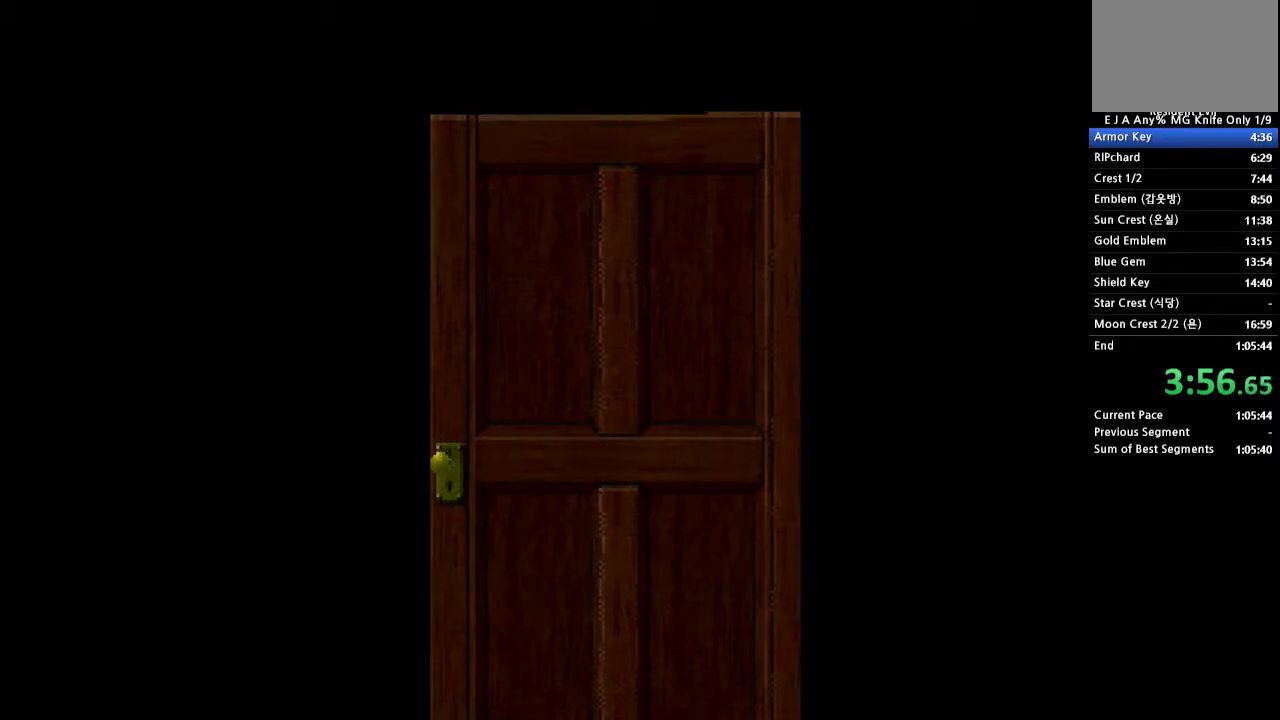
{"buttons": [], "events": []}
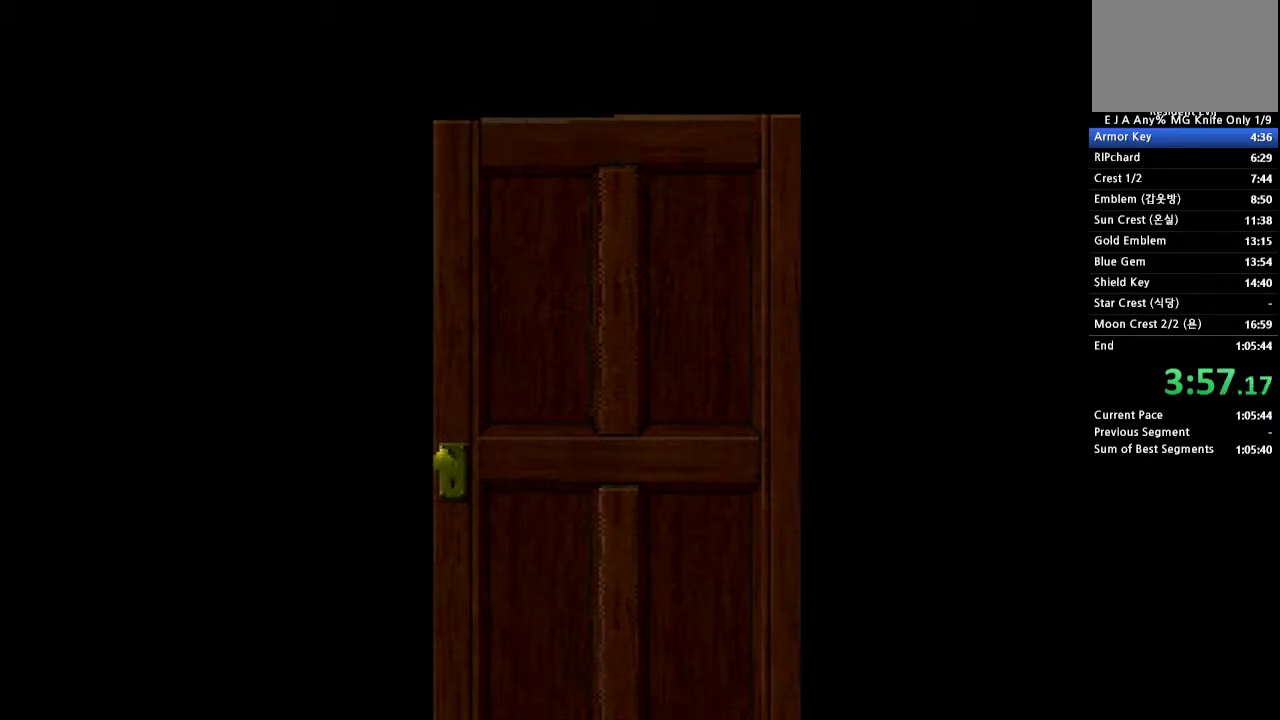
{"buttons": [], "events": []}
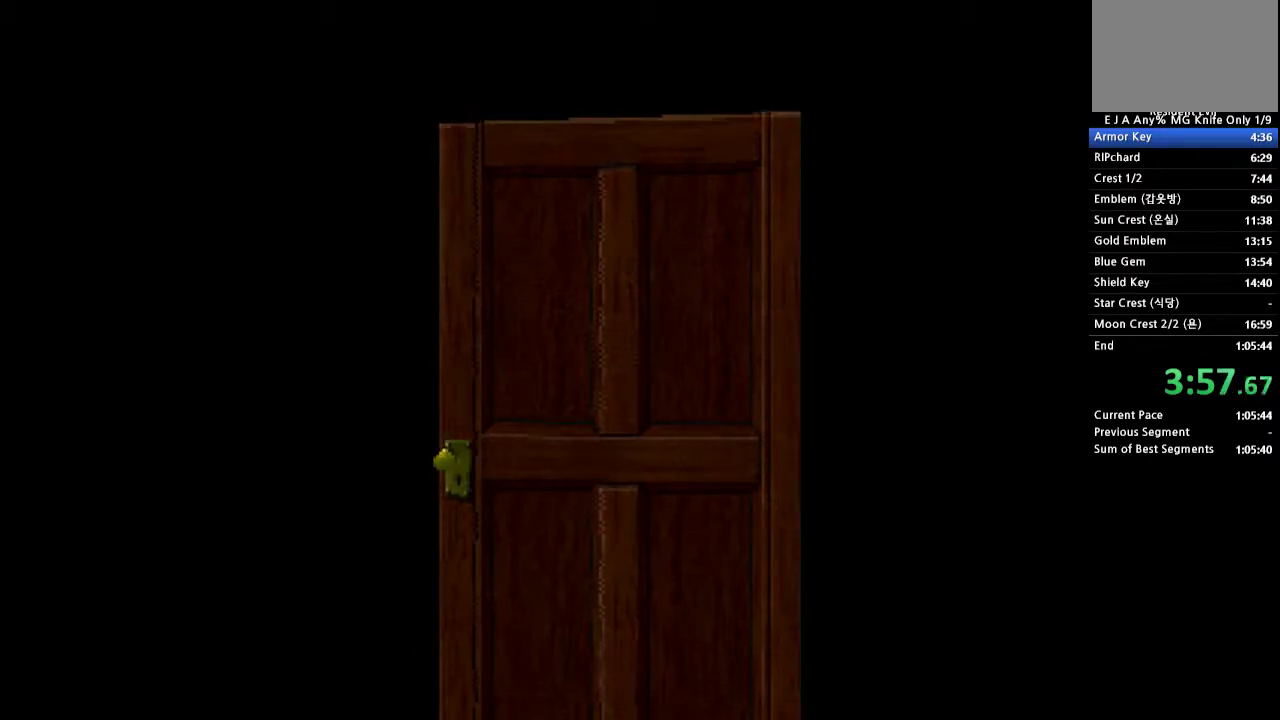
{"buttons": [], "events": []}
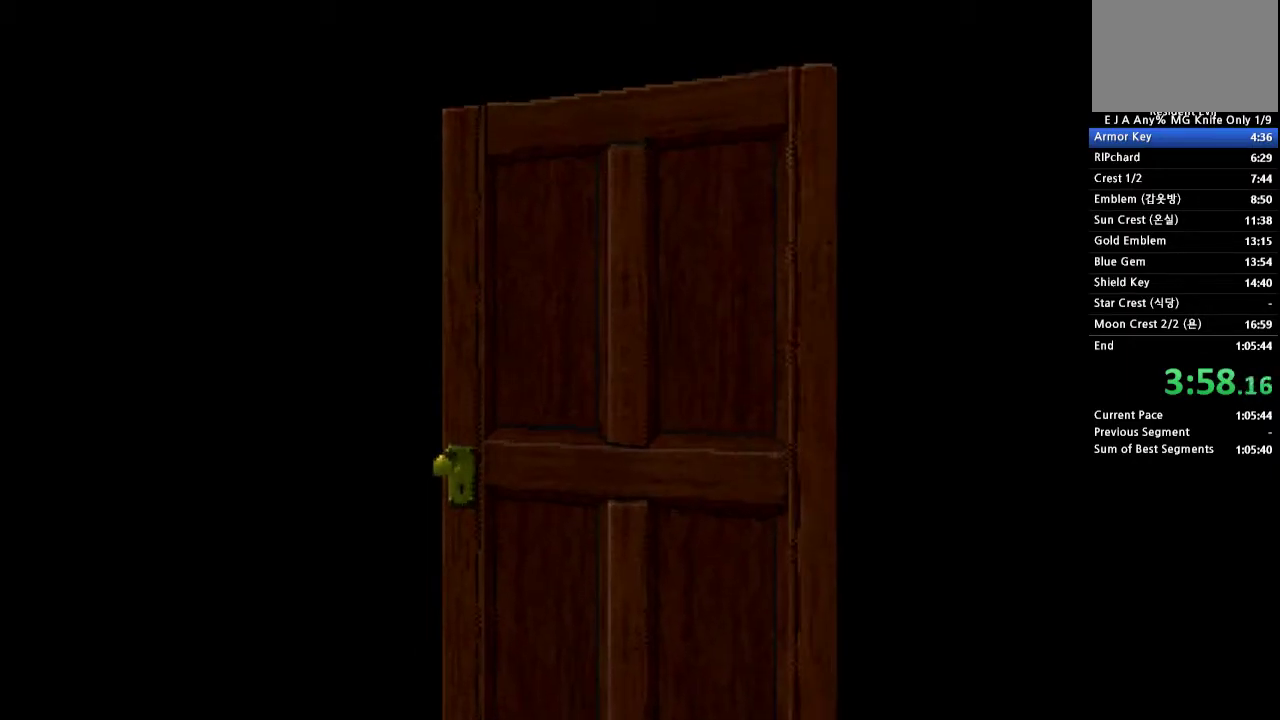
{"buttons": [], "events": []}
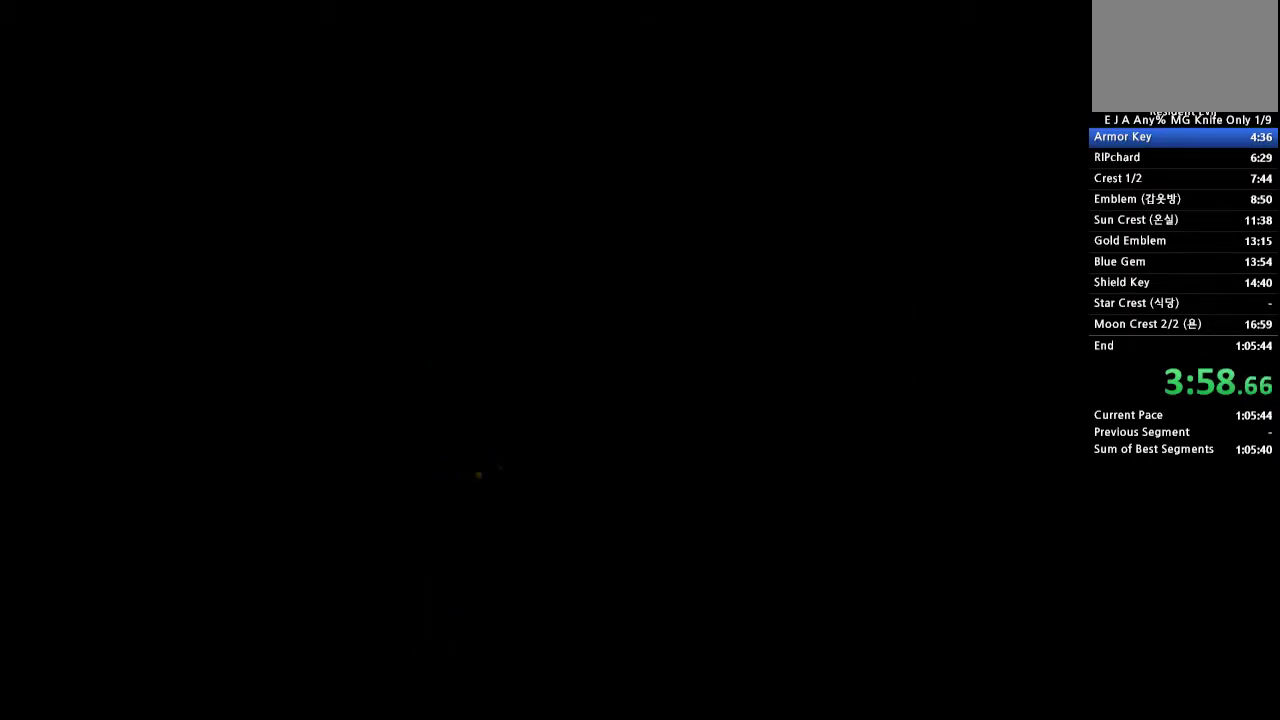
{"buttons": ["CROSS", "DPAD_UP"], "events": [[167, "DPAD_UP", "down"], [200, "CROSS", "down"]]}
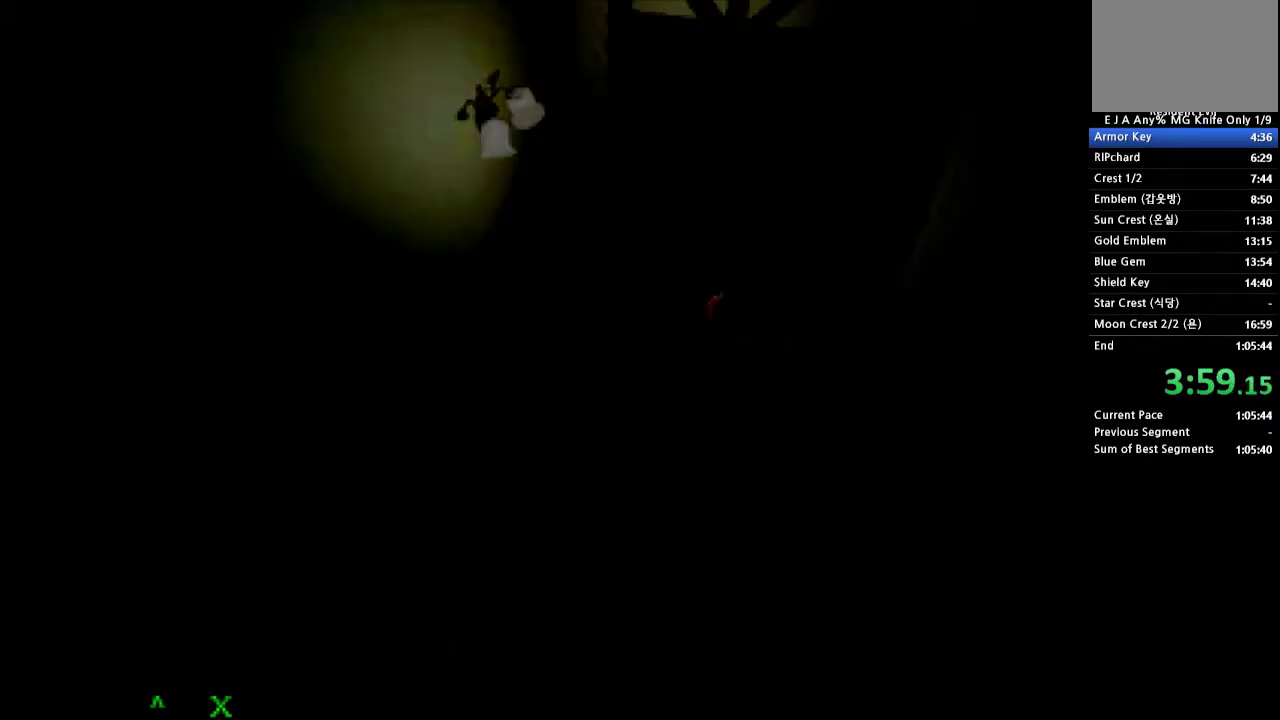
{"buttons": ["CROSS", "DPAD_UP"], "events": []}